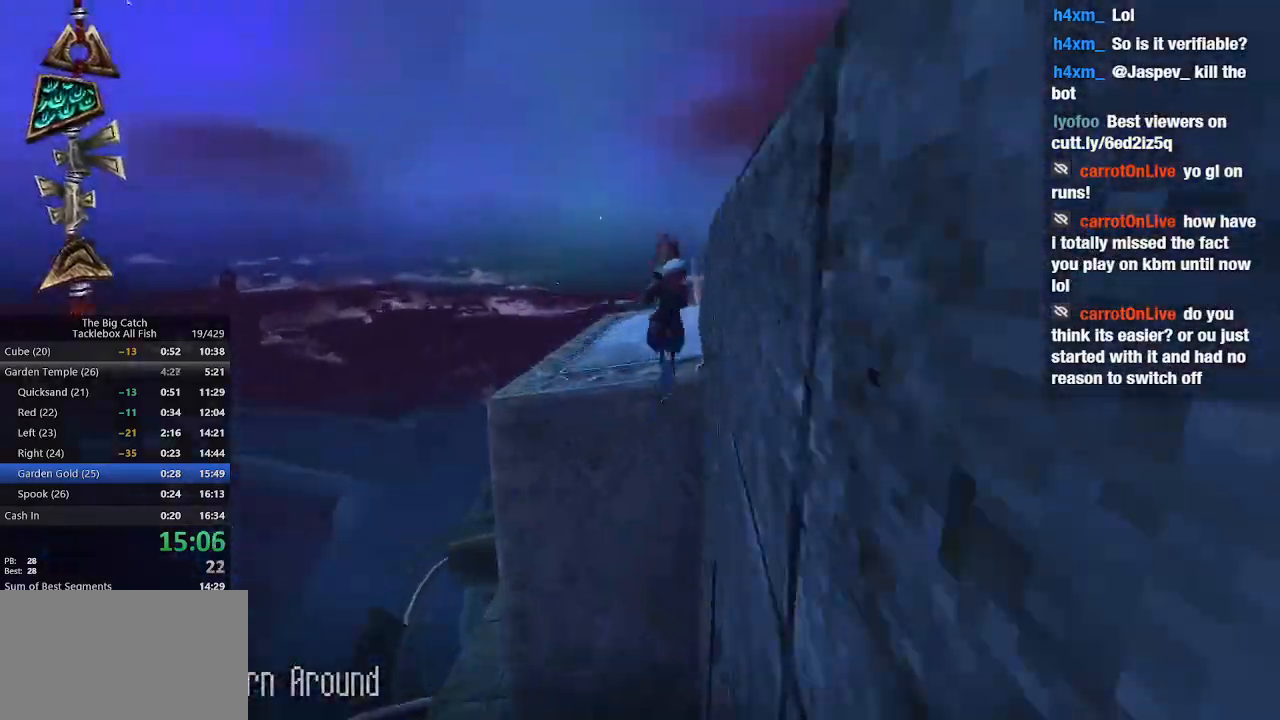
Gameplay with keyboard and mouse; each line is a JSON object with the keys and mouse buttons held at the frame after it. "events" lists presses ("down") and releases ("up") of "1", "2", "3", "4", "5", "a", "alt", "c", "caps_lock", "ctrl", "d", "e", "escape", "f", "g", "q", "r", "s", "shift", "space", "t", "tab", "v", "w", "x", "z", "mouse_left", "mouse_wheel" and "mouse_right" between this image and that frame as [ms after this image, input, new state], when the widget could be followed in between. "mouse_left", "mouse_wheel", "mouse_right" = the "left", "wheel", "right" buttons of the "mouse" list. No other keys are recorded. "wheel" means that the mouse wheel is clicked or scrolled. Mouse movement is not recorded.
{"keys": ["space", "w"], "mouse": [], "events": []}
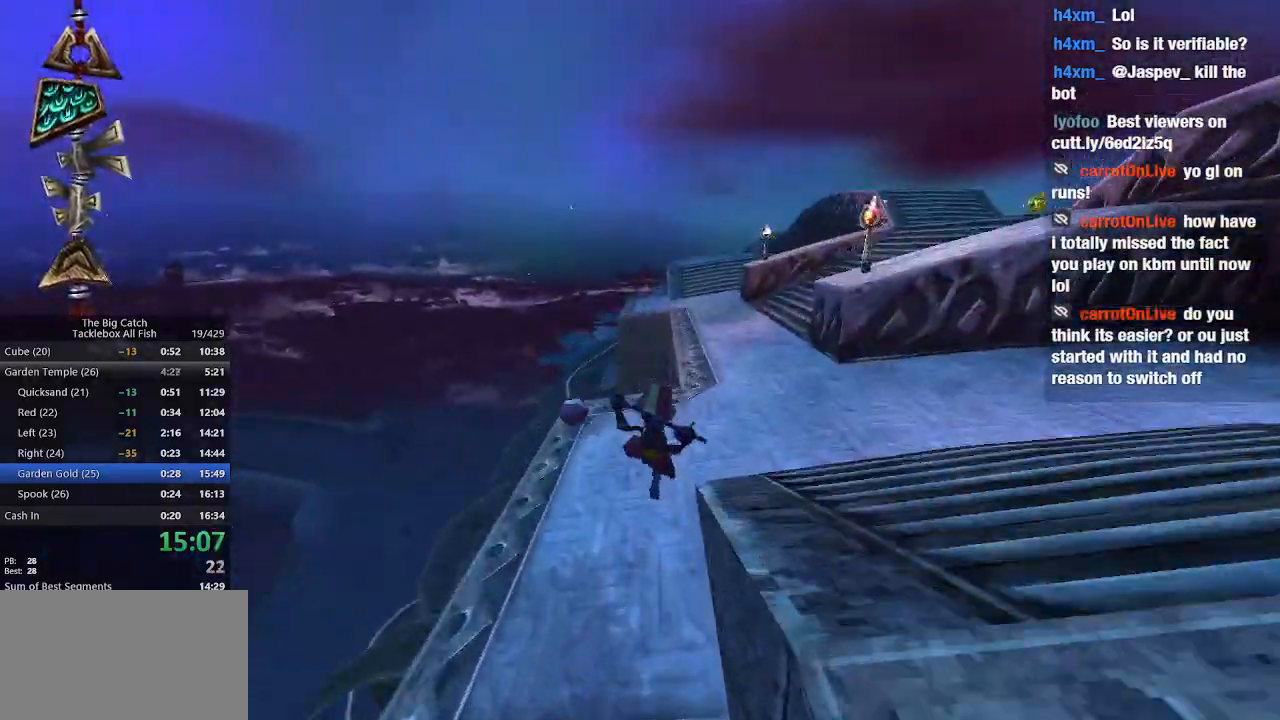
{"keys": ["space", "w"], "mouse": [], "events": [[67, "space", "up"], [300, "space", "down"]]}
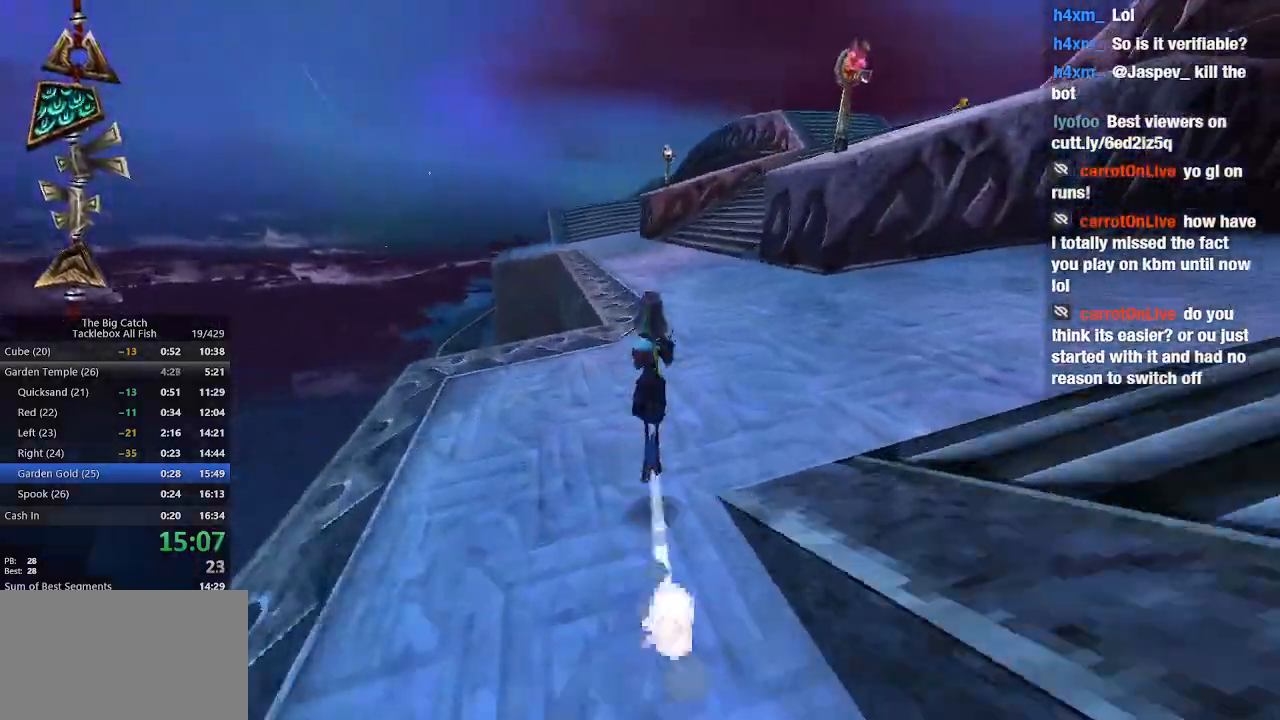
{"keys": ["space", "w"], "mouse": [], "events": [[300, "space", "up"], [500, "space", "down"]]}
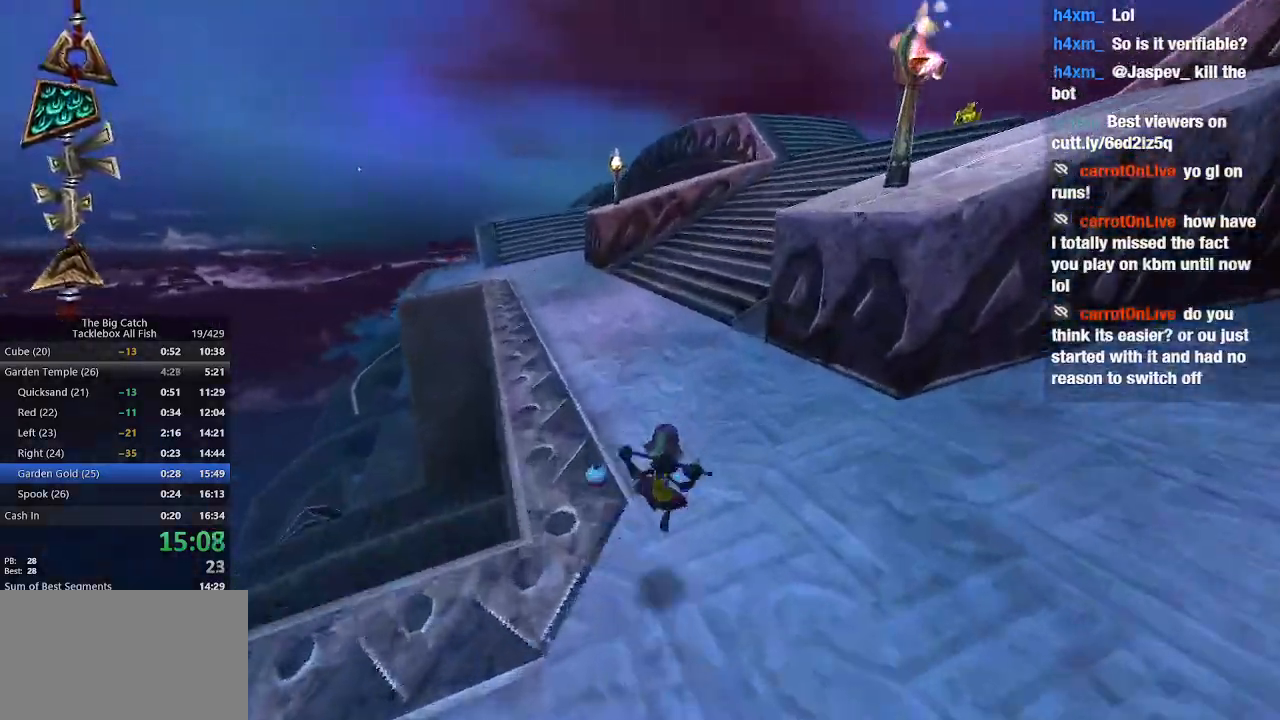
{"keys": ["space", "w"], "mouse": [], "events": []}
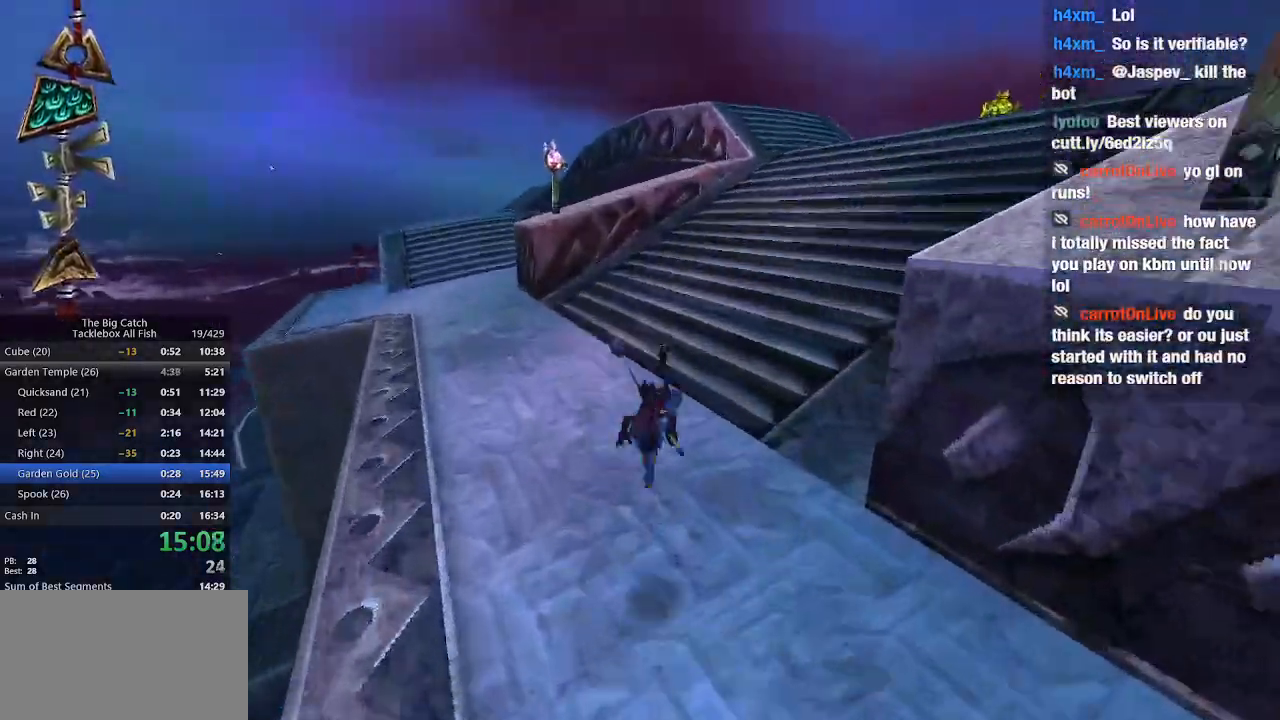
{"keys": ["space", "w"], "mouse": [], "events": [[67, "space", "up"], [267, "space", "down"]]}
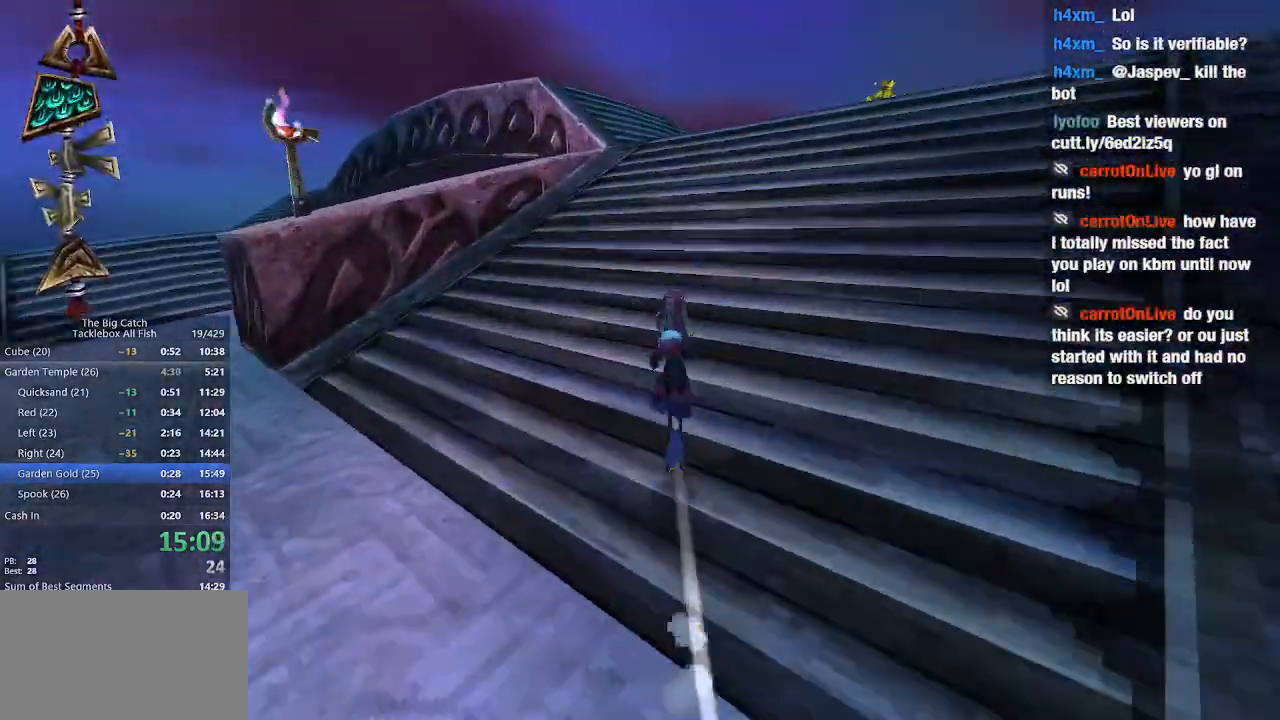
{"keys": ["w"], "mouse": [], "events": [[133, "space", "up"], [267, "space", "down"], [500, "space", "up"]]}
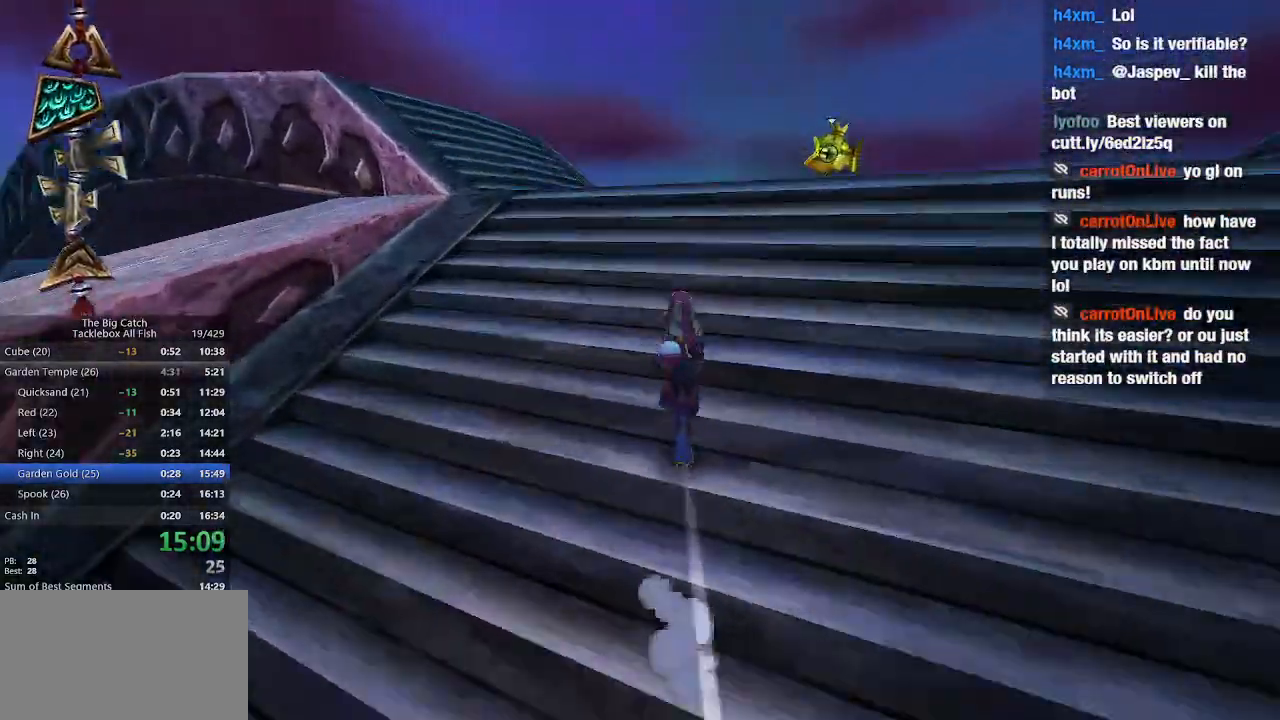
{"keys": ["space", "w"], "mouse": [], "events": [[133, "space", "down"]]}
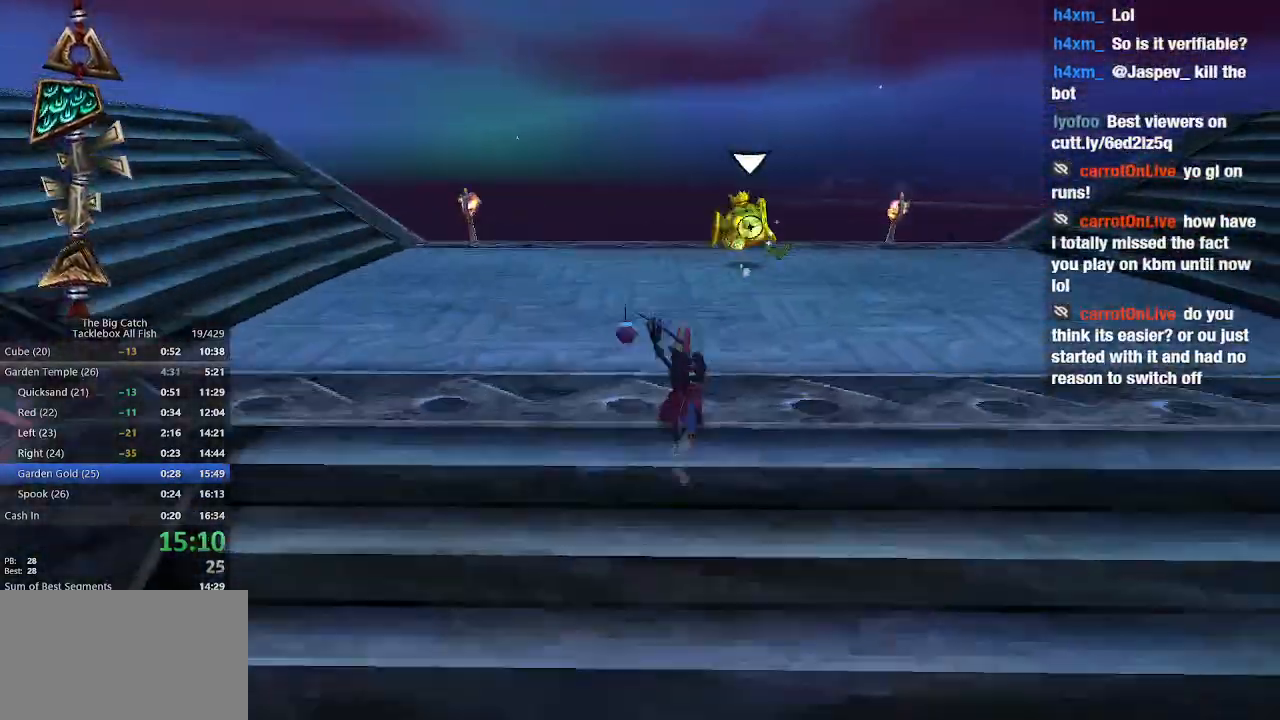
{"keys": ["e", "space", "w"], "mouse": [], "events": [[100, "space", "up"], [300, "shift", "down"], [400, "e", "down"], [433, "shift", "up"], [500, "space", "down"]]}
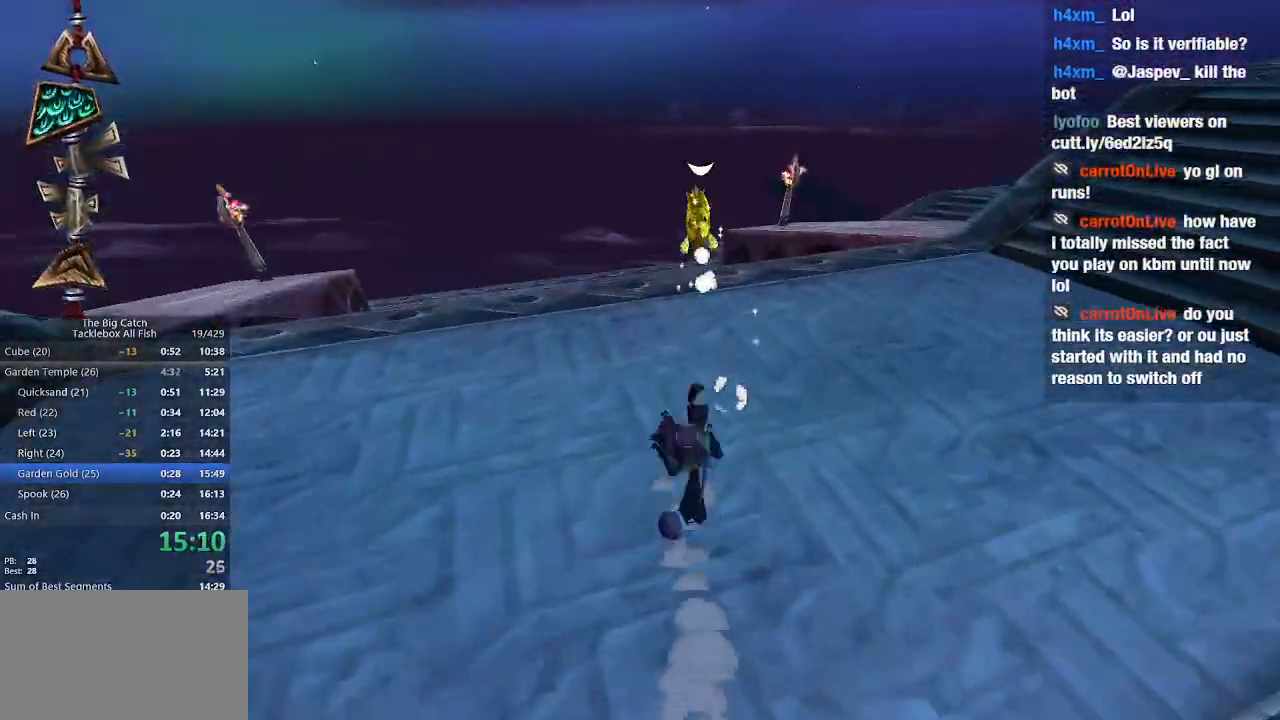
{"keys": ["w"], "mouse": [], "events": [[233, "shift", "down"], [267, "space", "up"], [300, "e", "up"], [400, "shift", "up"]]}
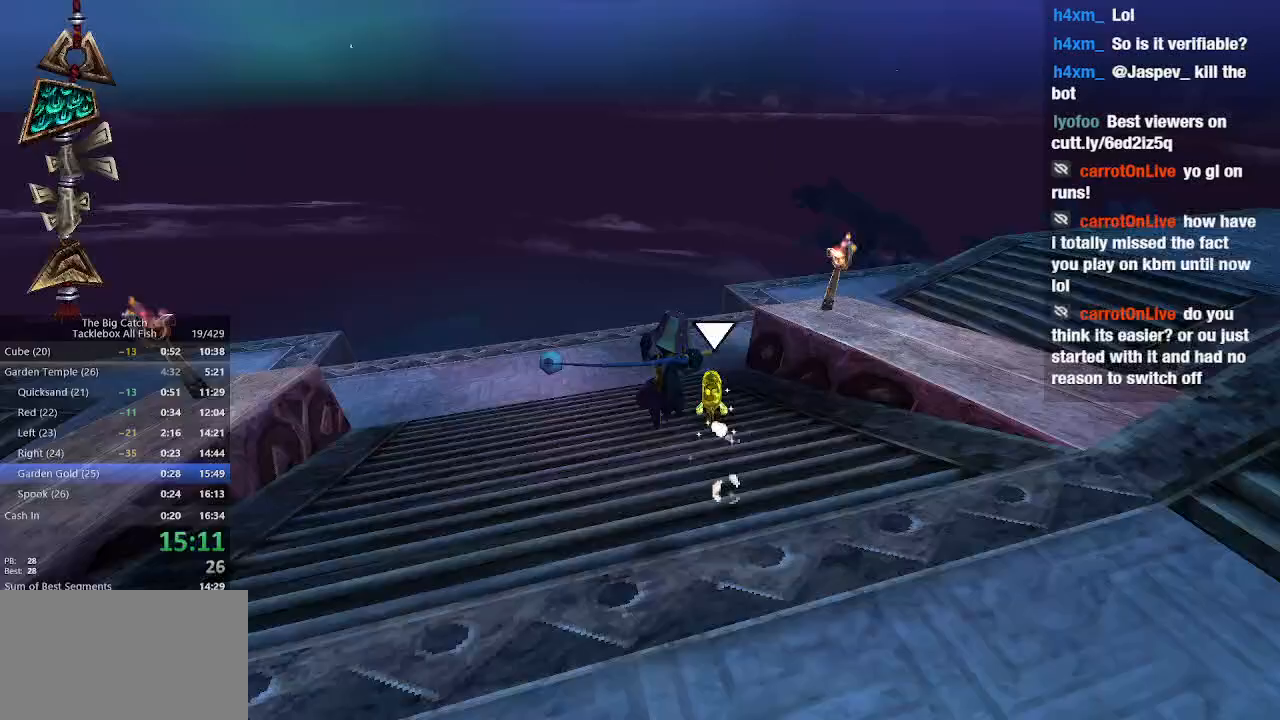
{"keys": ["w"], "mouse": [], "events": []}
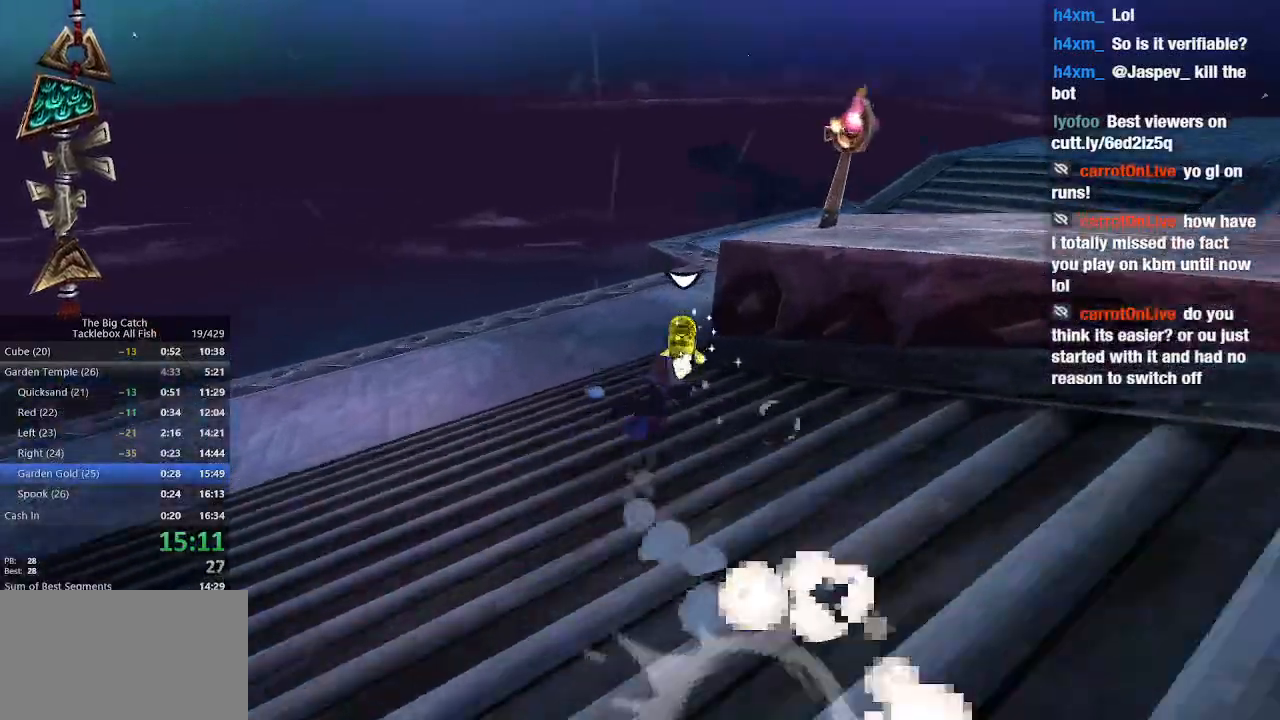
{"keys": ["e", "w"], "mouse": [], "events": [[267, "mouse_left", "down"], [300, "e", "down"], [333, "mouse_left", "up"], [400, "e", "up"], [400, "mouse_left", "down"], [500, "e", "down"], [500, "mouse_left", "up"]]}
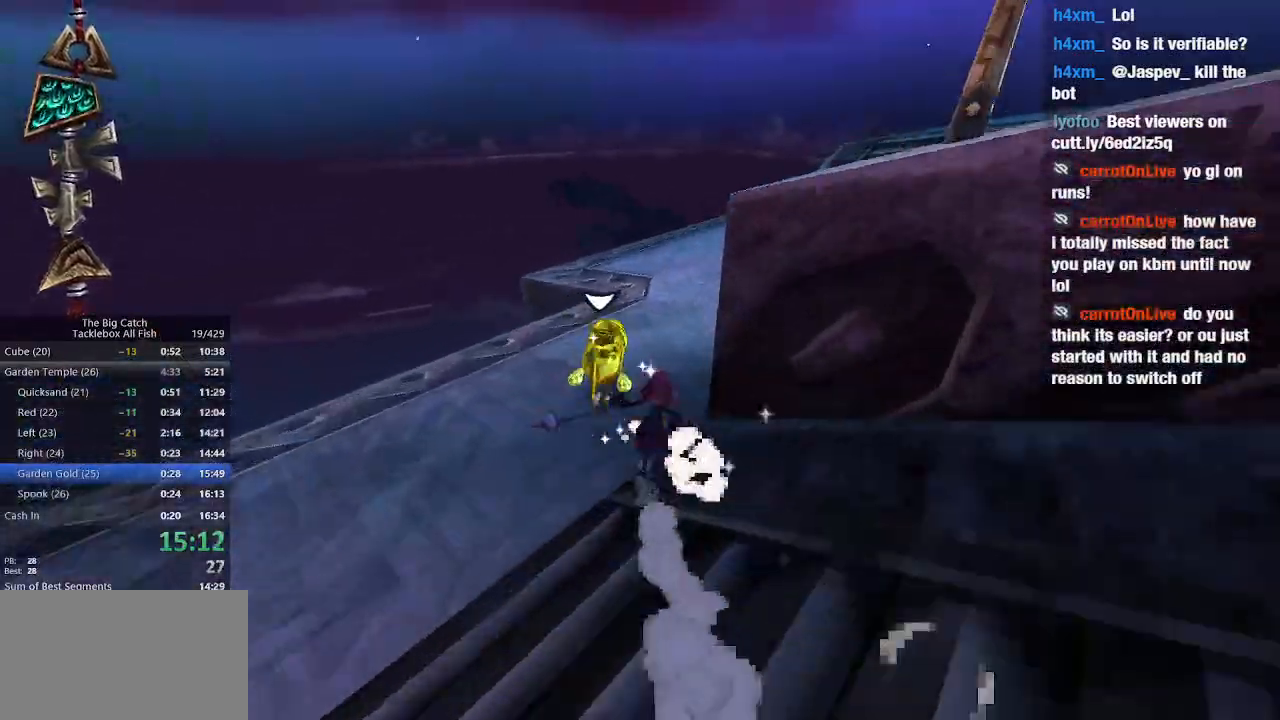
{"keys": ["e", "w"], "mouse": ["left"], "events": [[67, "e", "up"], [67, "mouse_left", "down"], [167, "e", "down"], [167, "mouse_left", "up"], [233, "mouse_left", "down"], [267, "e", "up"], [300, "e", "down"], [300, "mouse_left", "up"], [367, "mouse_left", "down"], [400, "e", "up"], [500, "e", "down"]]}
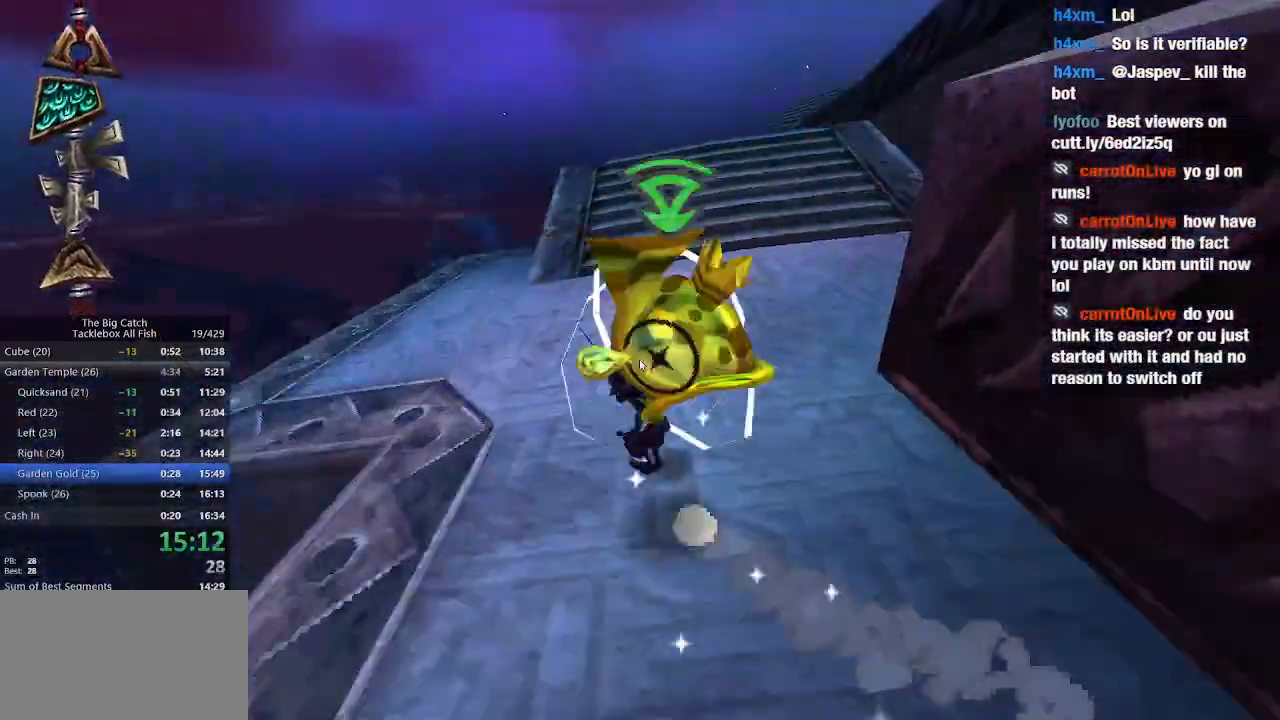
{"keys": ["w"], "mouse": []}
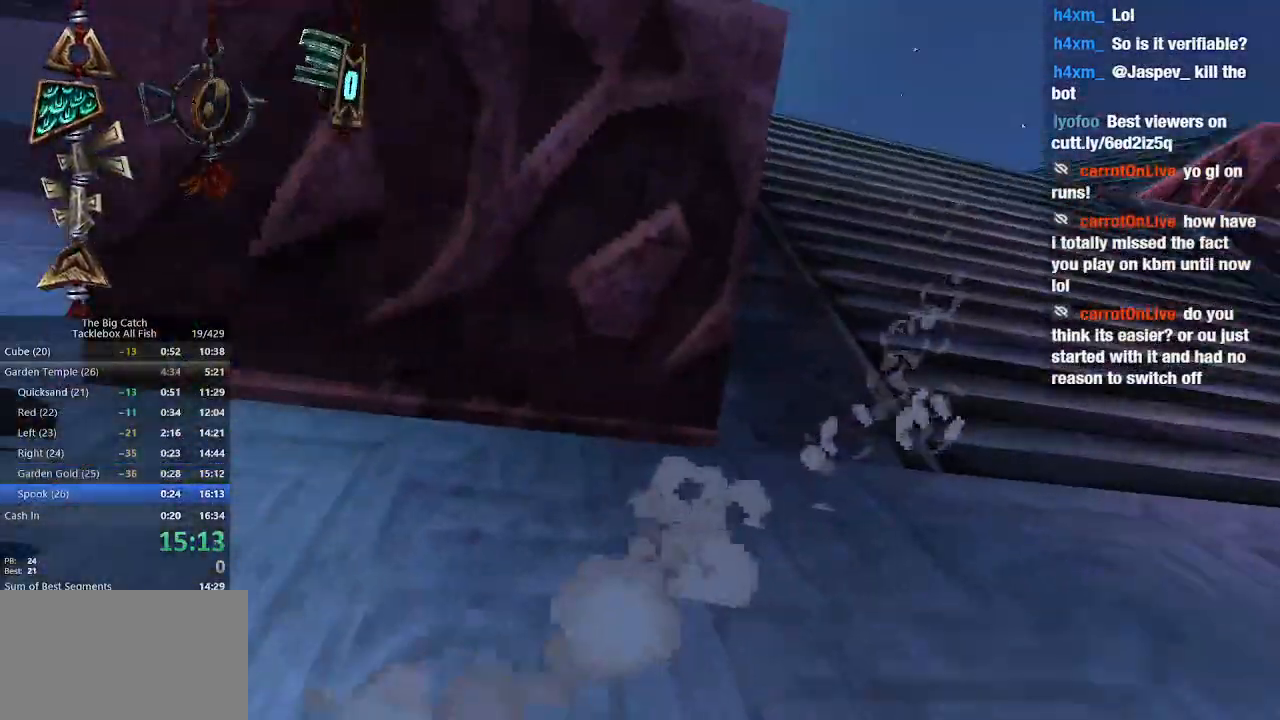
{"keys": ["e", "shift", "w"], "mouse": [], "events": [[67, "a", "down"], [300, "a", "up"], [400, "shift", "down"], [500, "e", "down"]]}
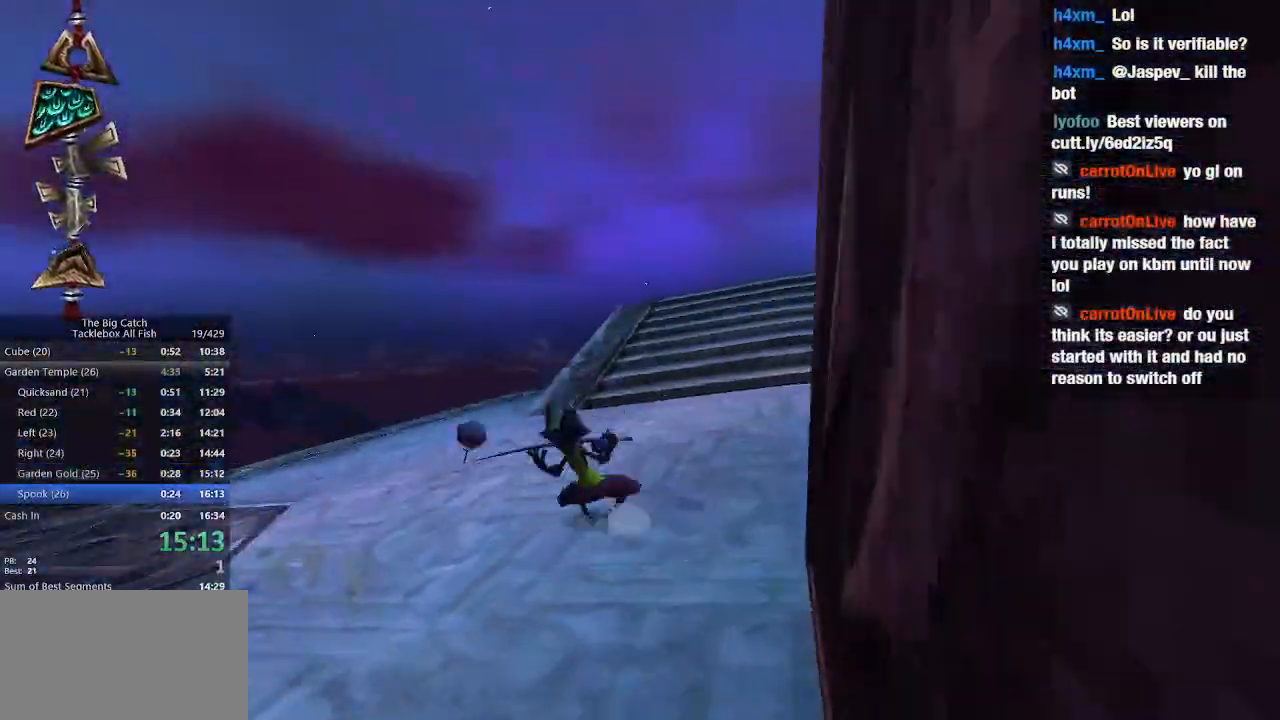
{"keys": ["w"], "mouse": [], "events": [[33, "shift", "up"], [133, "space", "down"], [233, "e", "up"], [233, "space", "up"]]}
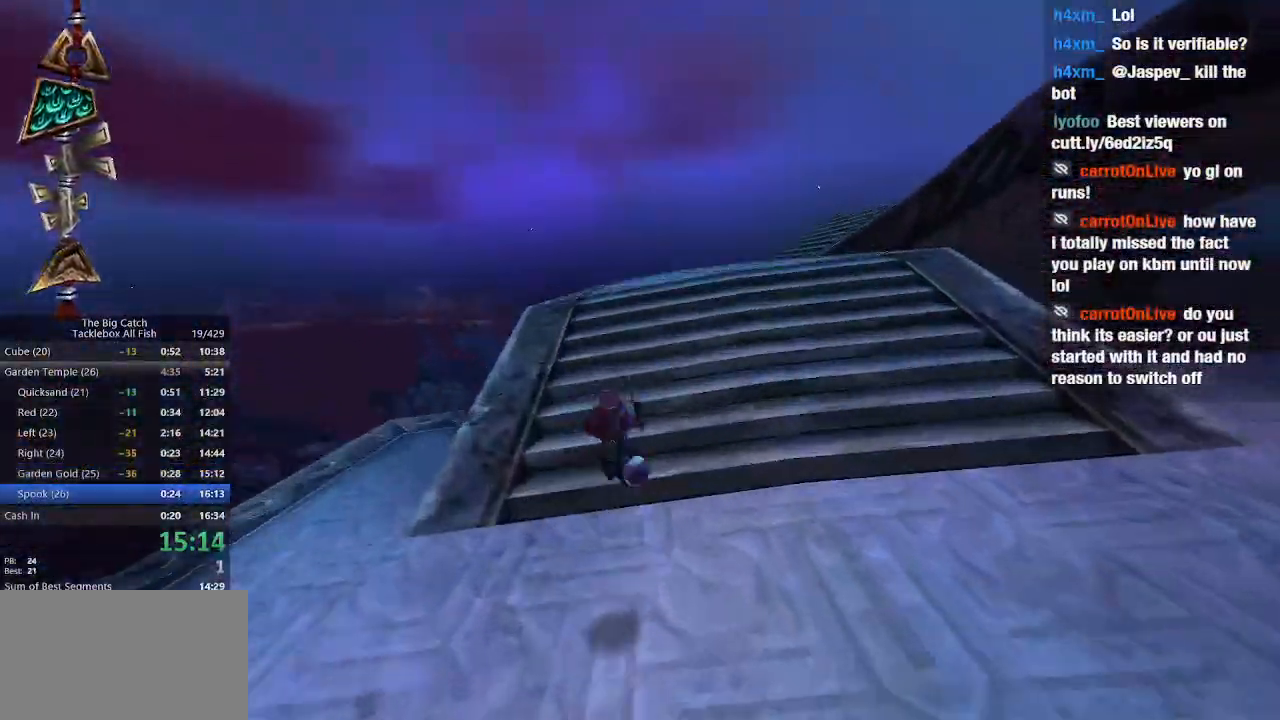
{"keys": ["space", "w"], "mouse": [], "events": [[200, "space", "down"]]}
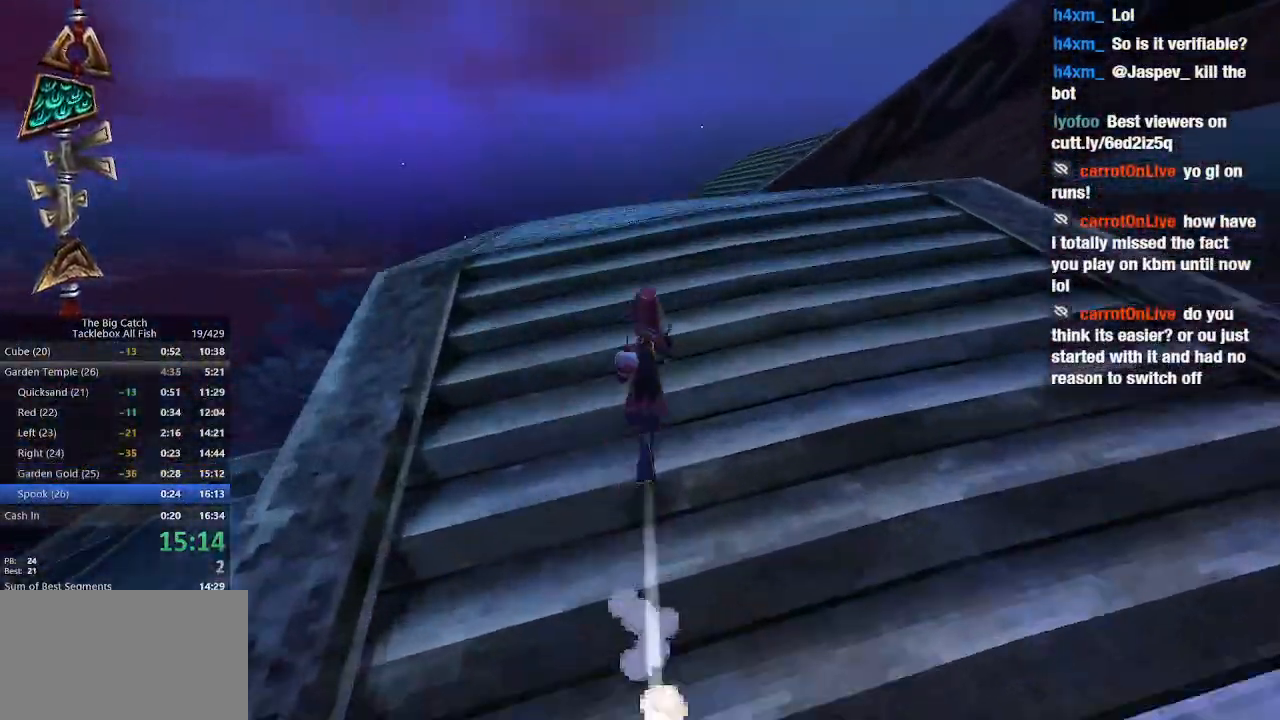
{"keys": ["e", "w"], "mouse": []}
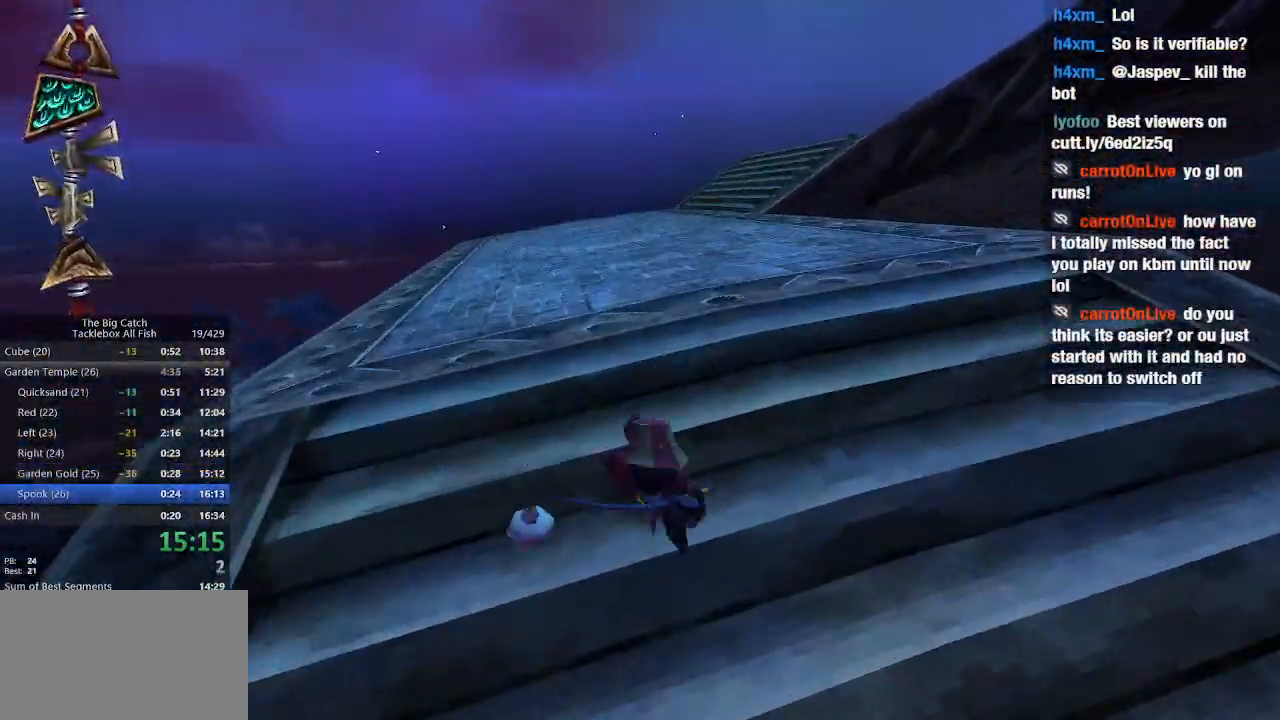
{"keys": ["w"], "mouse": []}
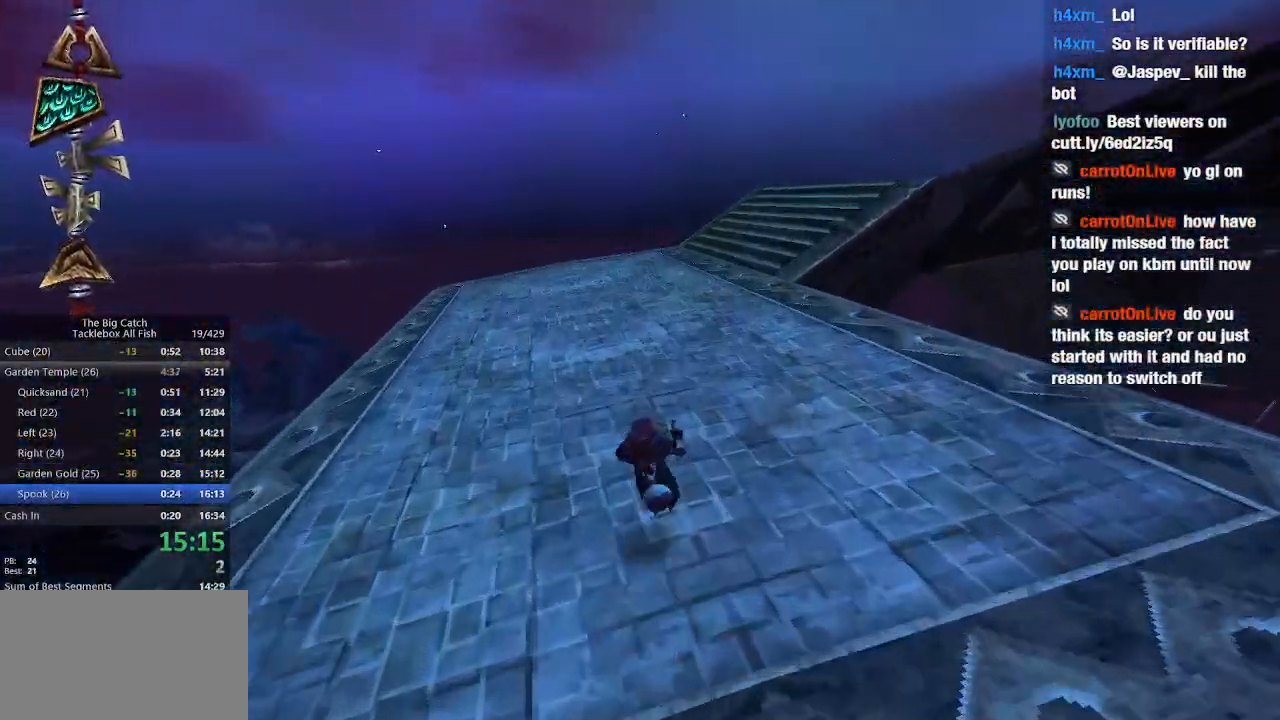
{"keys": ["w"], "mouse": [], "events": [[100, "shift", "down"], [133, "e", "down"], [233, "shift", "up"], [233, "space", "down"], [367, "e", "up"], [367, "space", "up"]]}
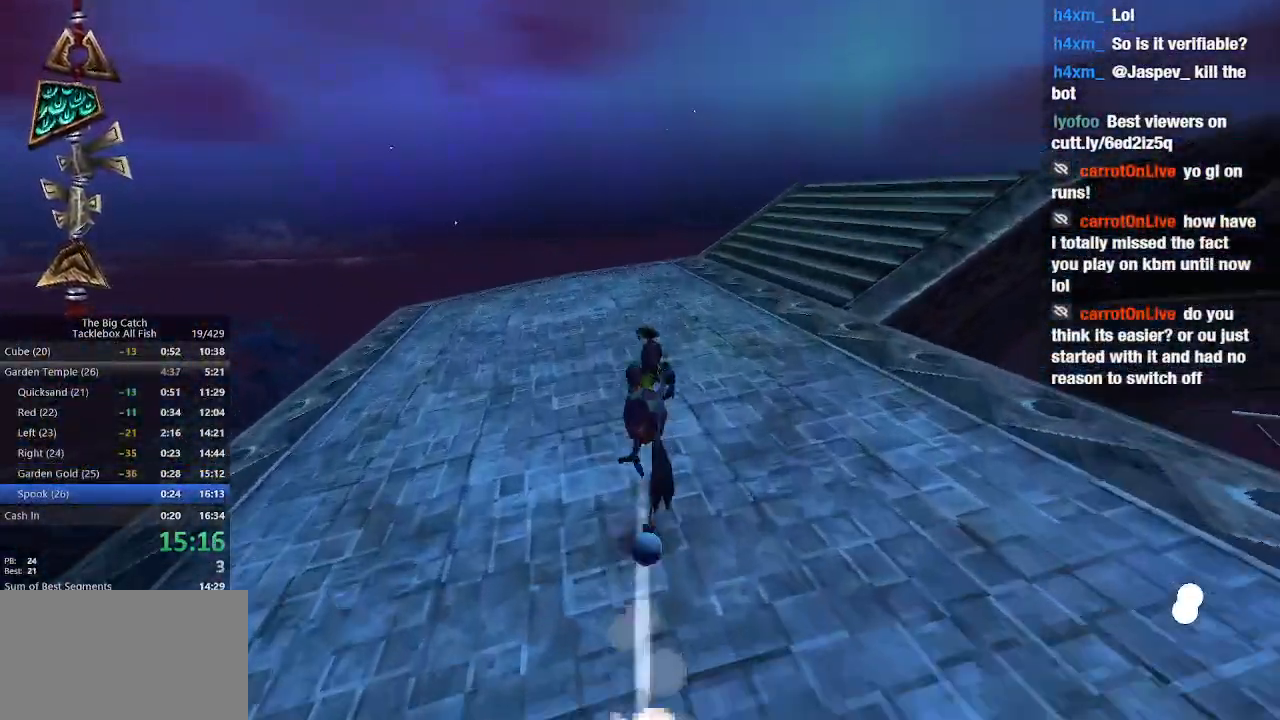
{"keys": ["e", "shift", "w"], "mouse": [], "events": [[433, "shift", "down"], [500, "e", "down"]]}
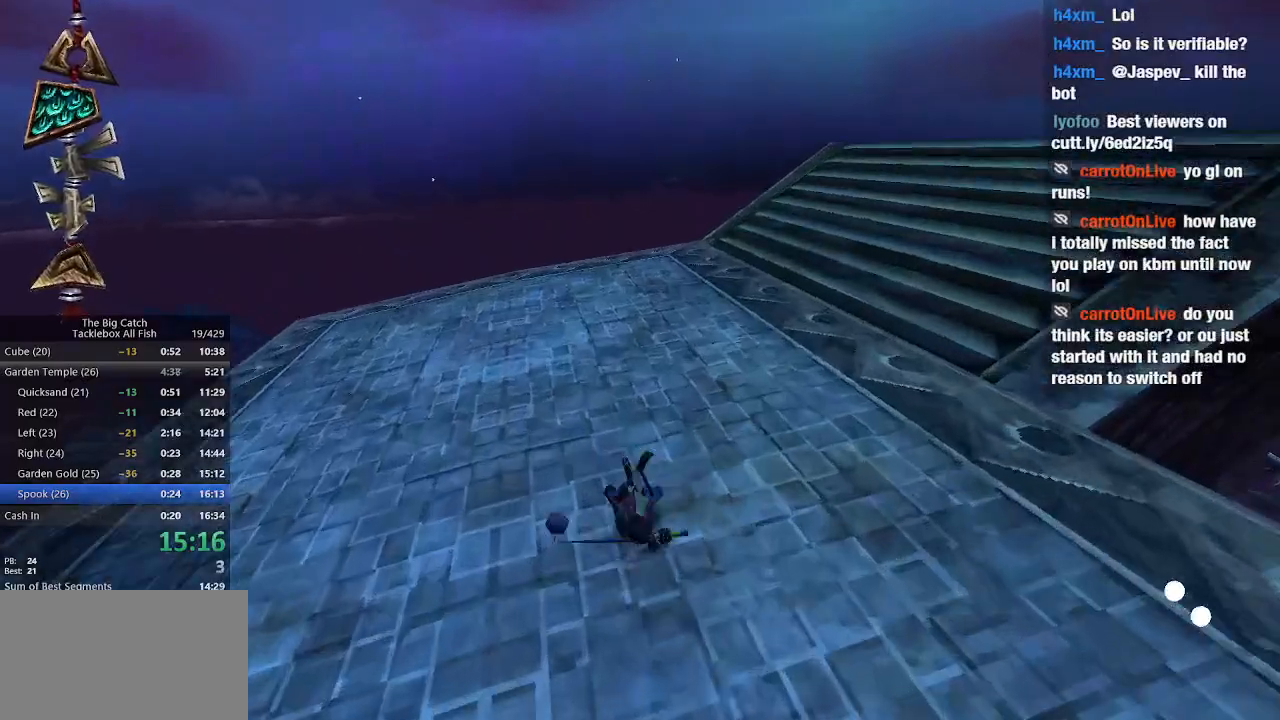
{"keys": ["w"], "mouse": [], "events": [[67, "shift", "up"], [133, "space", "down"], [233, "e", "up"], [233, "space", "up"]]}
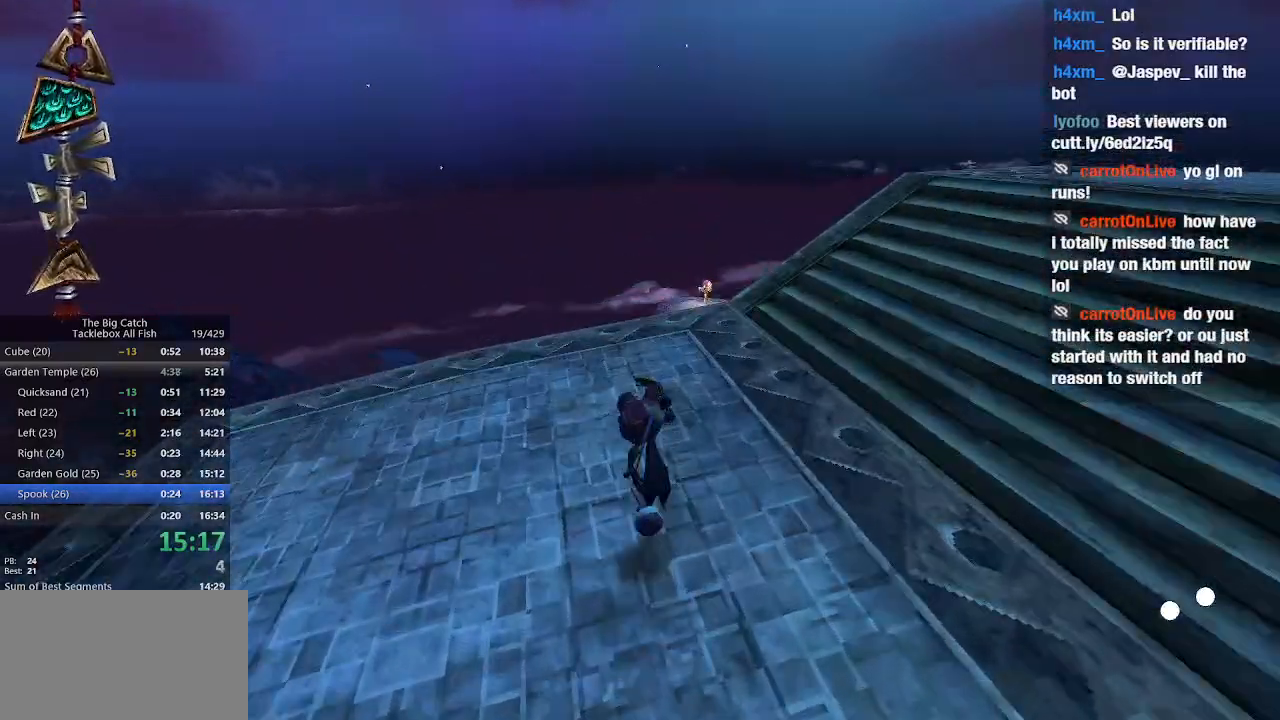
{"keys": ["e", "space", "w"], "mouse": [], "events": [[200, "shift", "down"], [267, "e", "down"], [367, "shift", "up"], [433, "space", "down"]]}
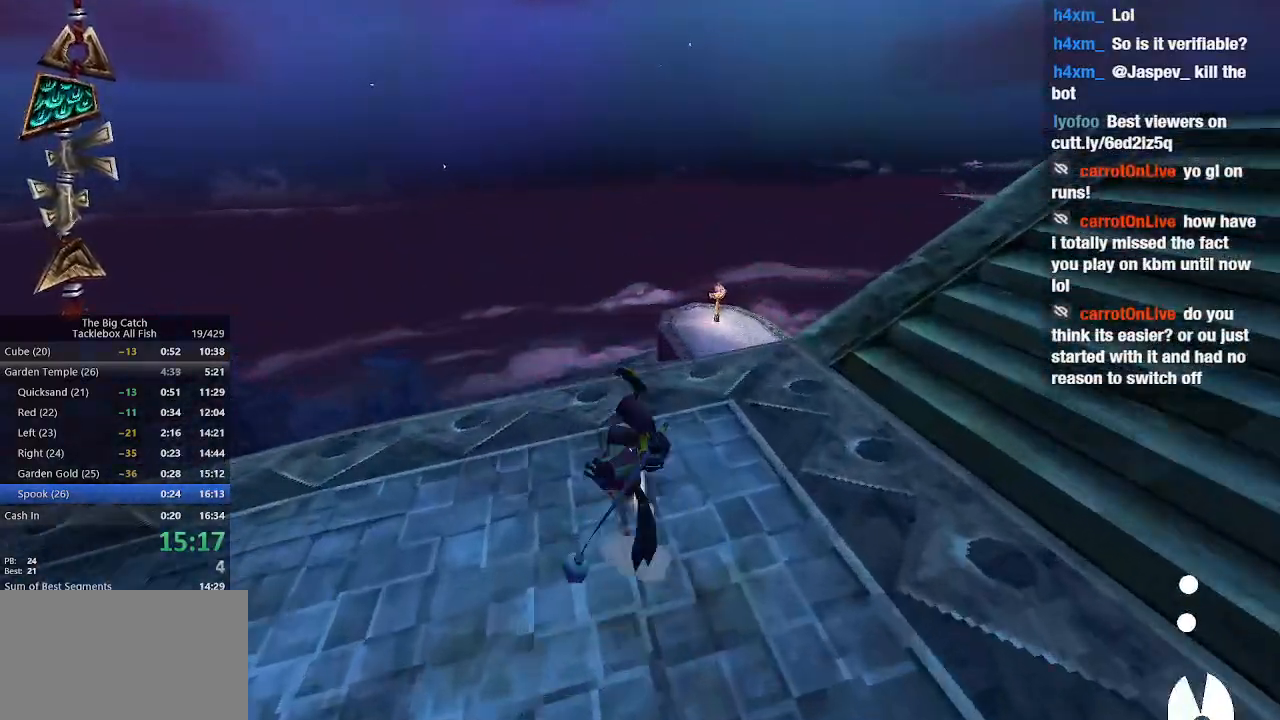
{"keys": ["w"], "mouse": [], "events": [[100, "e", "up"], [100, "space", "up"]]}
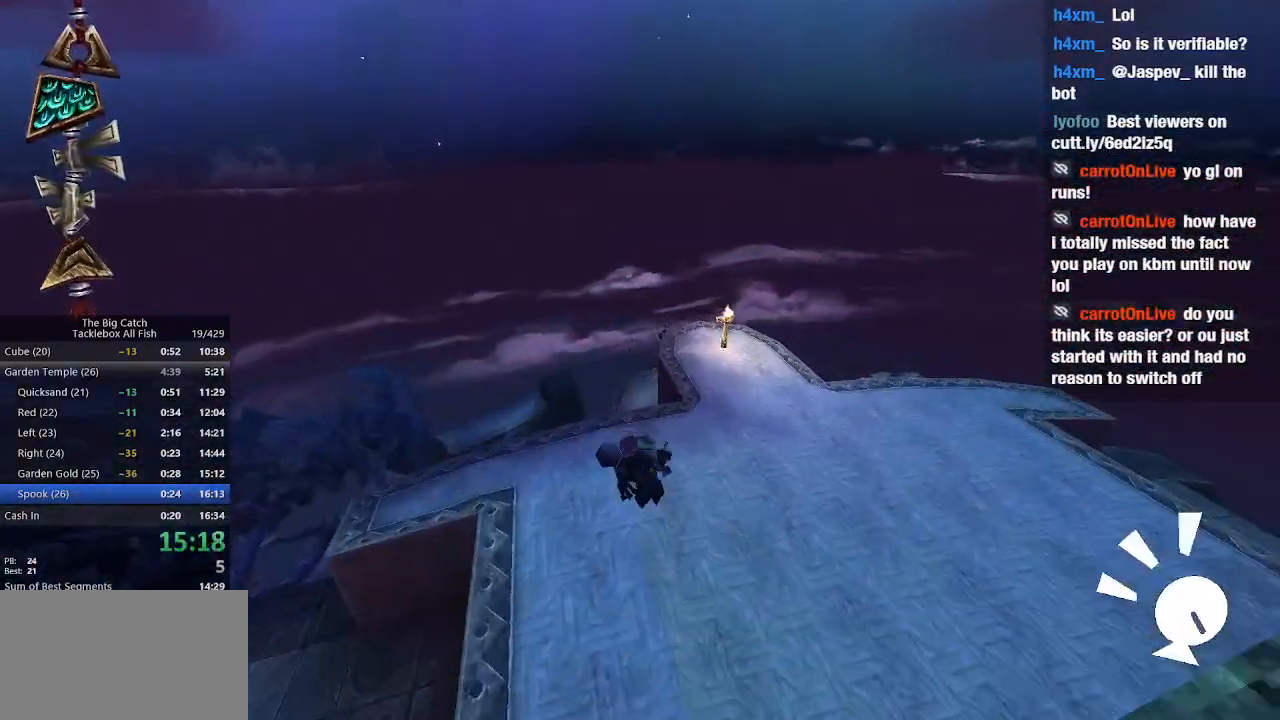
{"keys": ["w"], "mouse": [], "events": []}
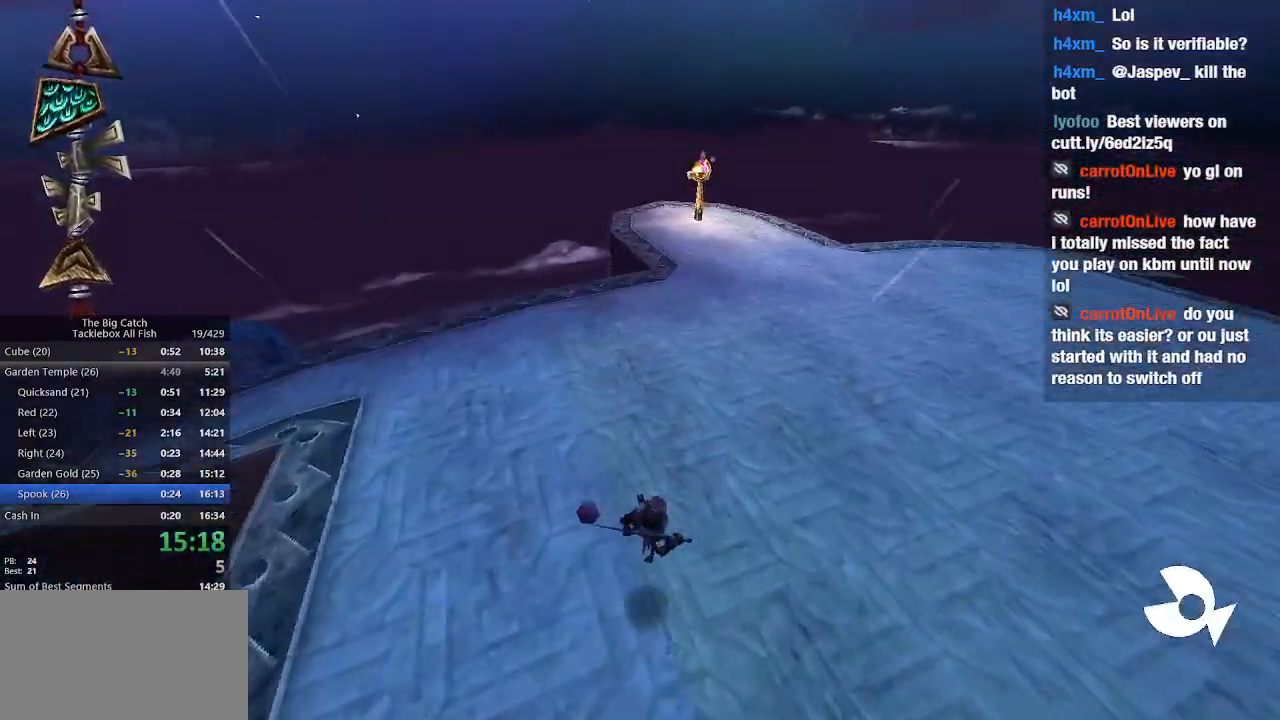
{"keys": ["w"], "mouse": [], "events": [[33, "shift", "down"], [133, "e", "down"], [200, "shift", "up"], [233, "space", "down"], [333, "e", "up"], [333, "space", "up"]]}